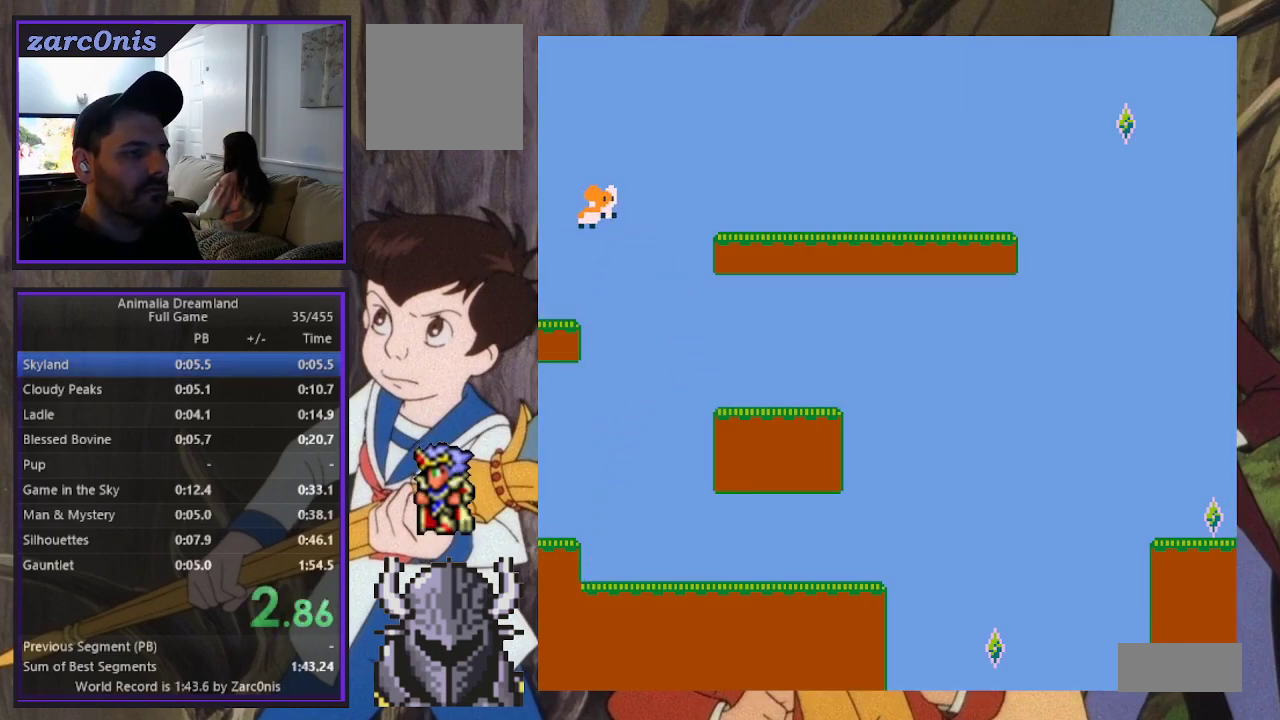
Gameplay with a controller (Xbox layout); each line is a JSON object with the inputs held at the frame after it. "events" lists button and stick changes between this image and that frame as [ms after this image, input, new state], when the widget could be followed in between. Not read: L3 R3 left_stick right_stick.
{"buttons": ["DPAD_RIGHT"], "events": [[150, "B", "up"]]}
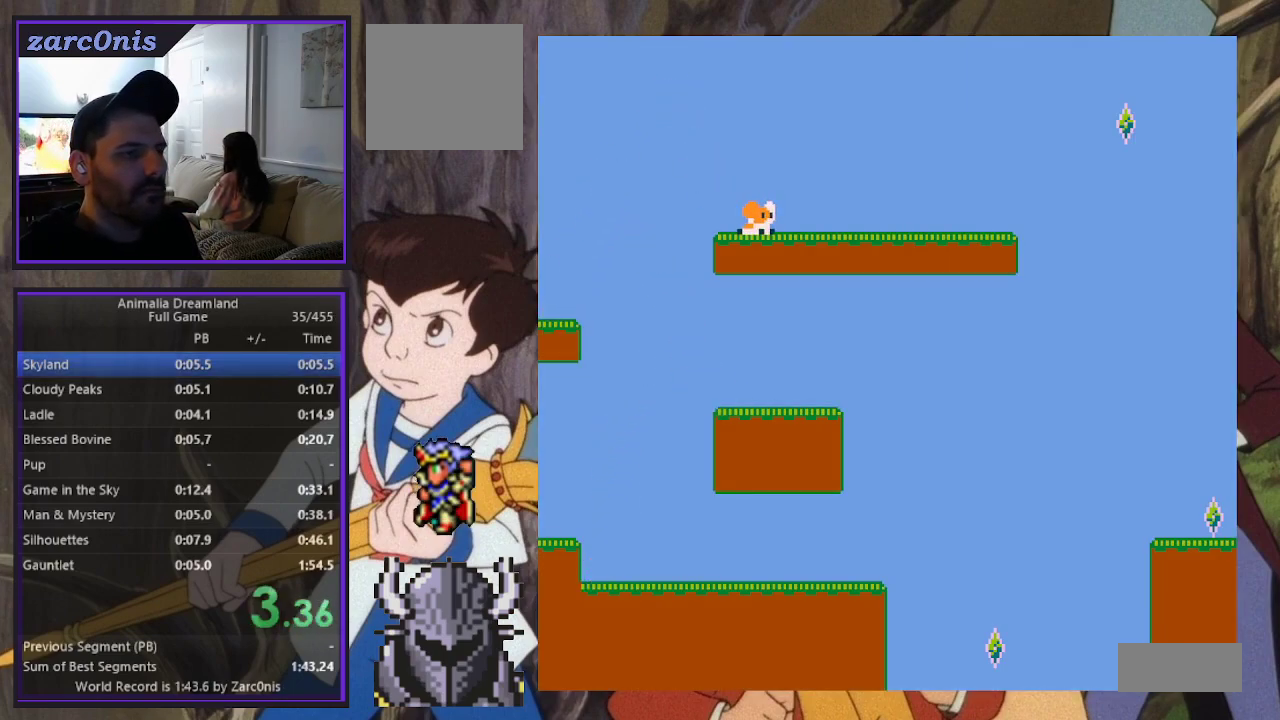
{"buttons": ["DPAD_RIGHT"], "events": []}
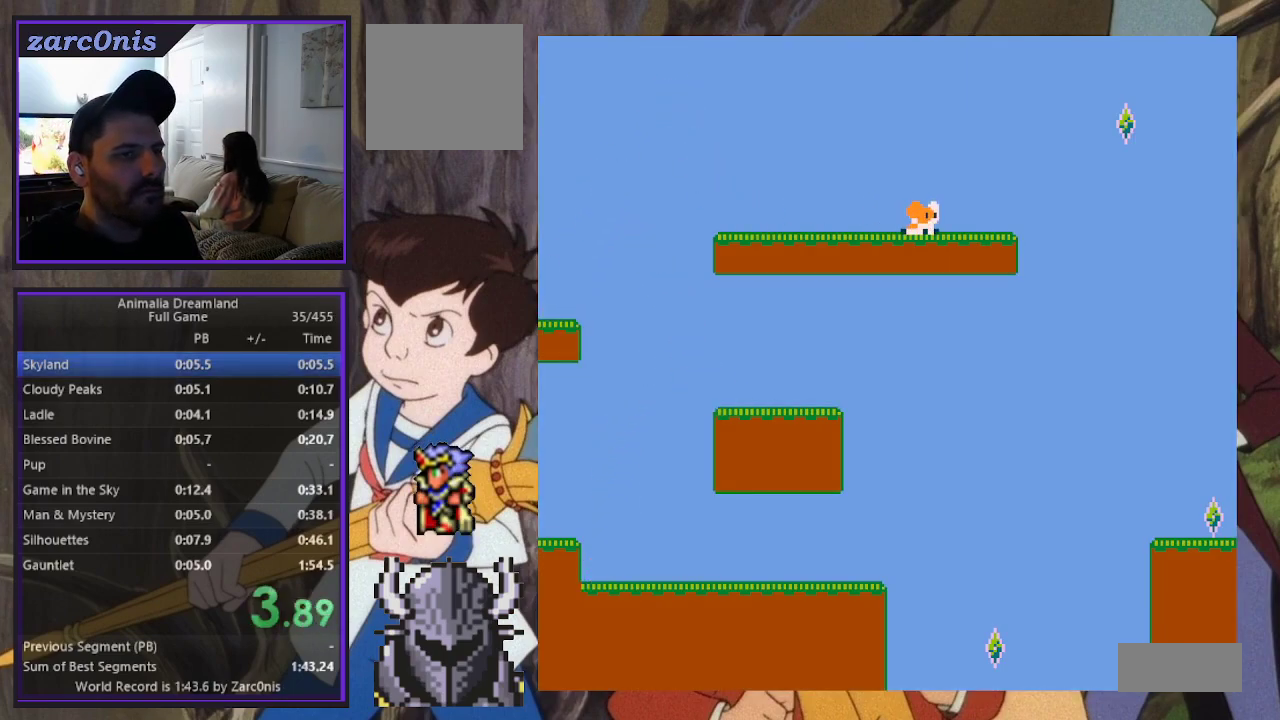
{"buttons": ["DPAD_RIGHT"], "events": [[283, "B", "down"], [383, "B", "up"]]}
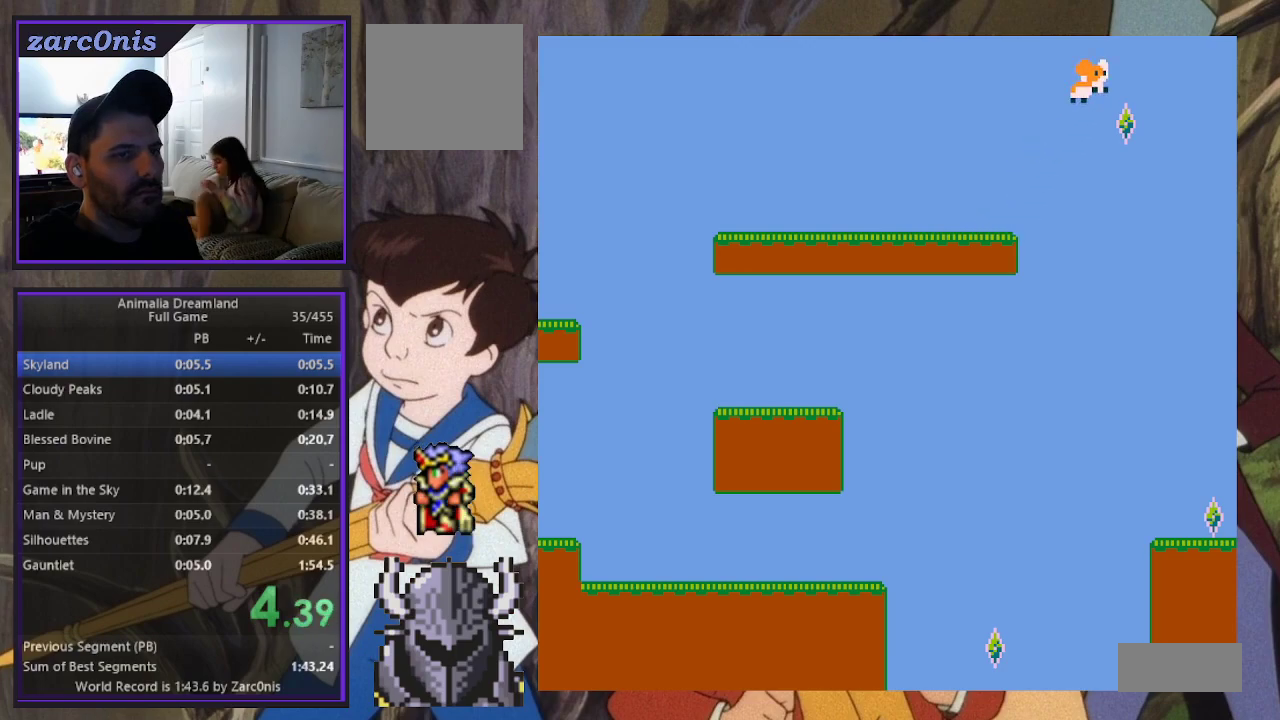
{"buttons": ["DPAD_UP", "DPAD_LEFT"], "events": [[267, "DPAD_RIGHT", "up"], [267, "DPAD_UP", "down"], [283, "DPAD_LEFT", "down"], [283, "DPAD_UP", "up"], [417, "DPAD_UP", "down"]]}
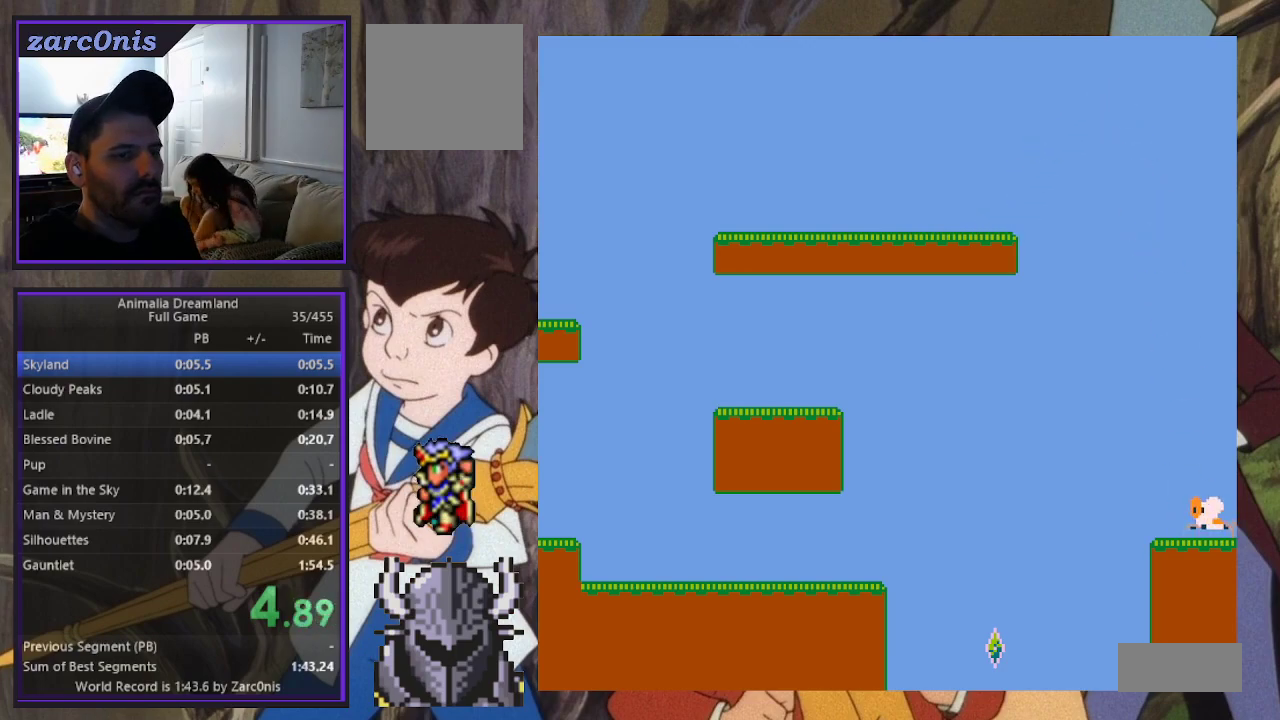
{"buttons": ["DPAD_LEFT"], "events": [[233, "B", "down"], [367, "B", "up"], [500, "DPAD_UP", "up"]]}
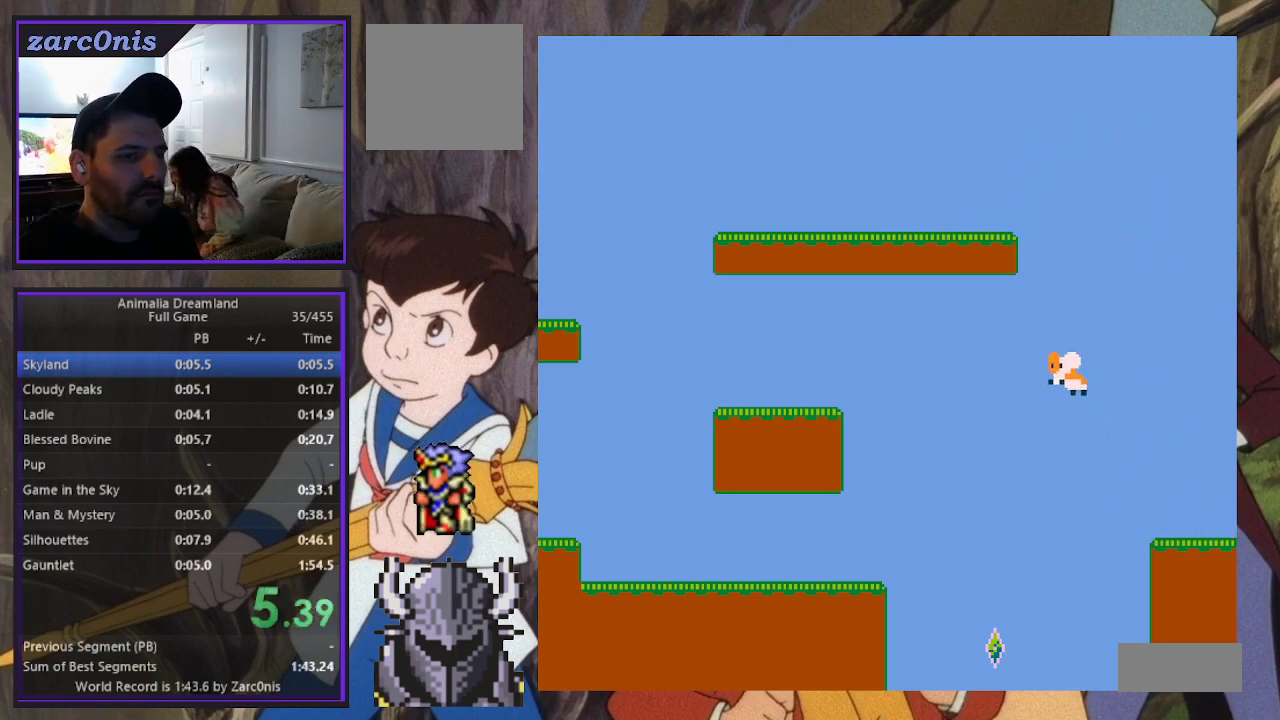
{"buttons": ["DPAD_LEFT"], "events": [[133, "DPAD_UP", "down"], [133, "R2", "down"], [167, "DPAD_UP", "up"], [300, "R2", "up"]]}
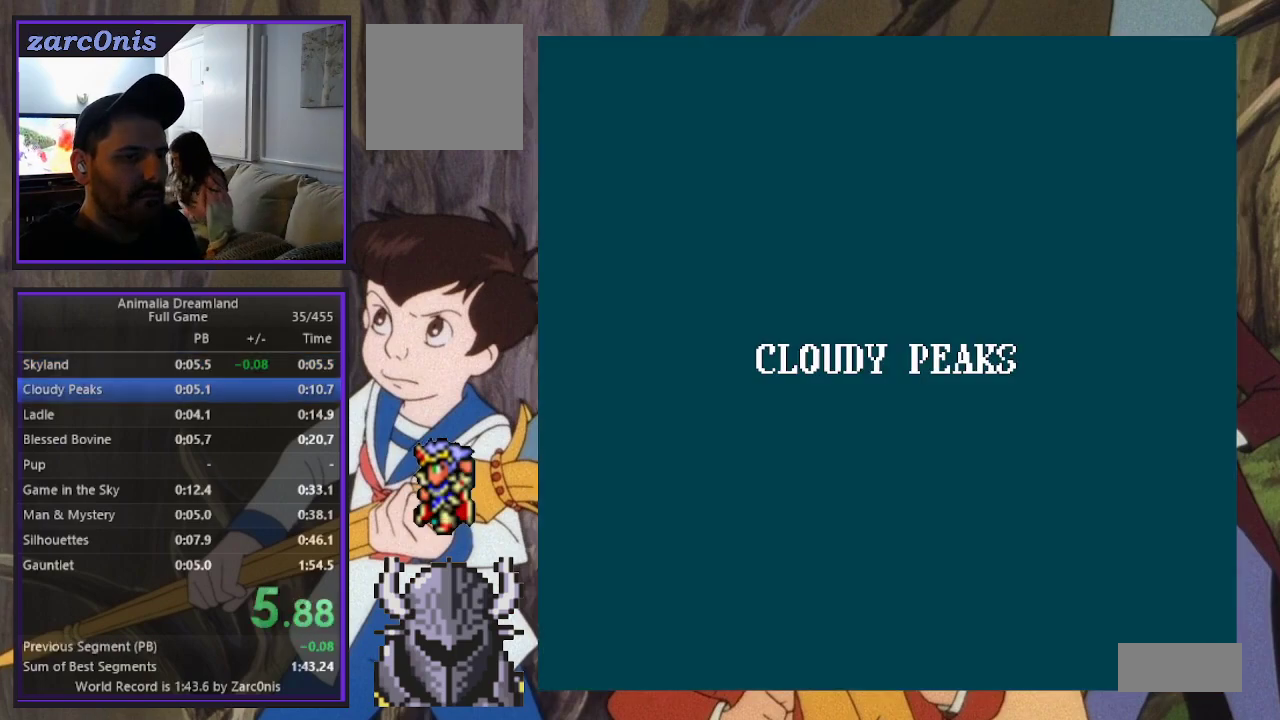
{"buttons": ["DPAD_RIGHT"], "events": [[150, "DPAD_UP", "down"], [183, "DPAD_LEFT", "up"], [183, "DPAD_RIGHT", "down"], [183, "DPAD_UP", "up"]]}
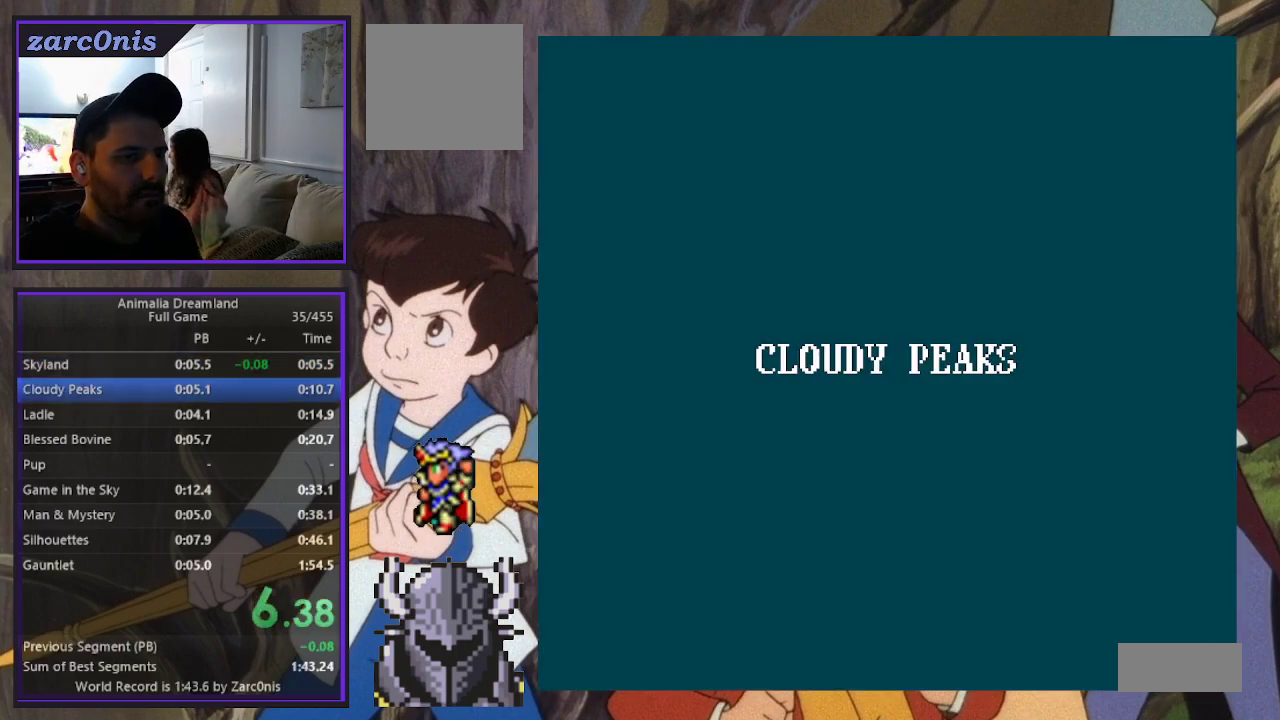
{"buttons": ["DPAD_LEFT"], "events": [[83, "DPAD_RIGHT", "up"], [83, "DPAD_UP", "down"], [100, "DPAD_LEFT", "down"], [117, "DPAD_UP", "up"]]}
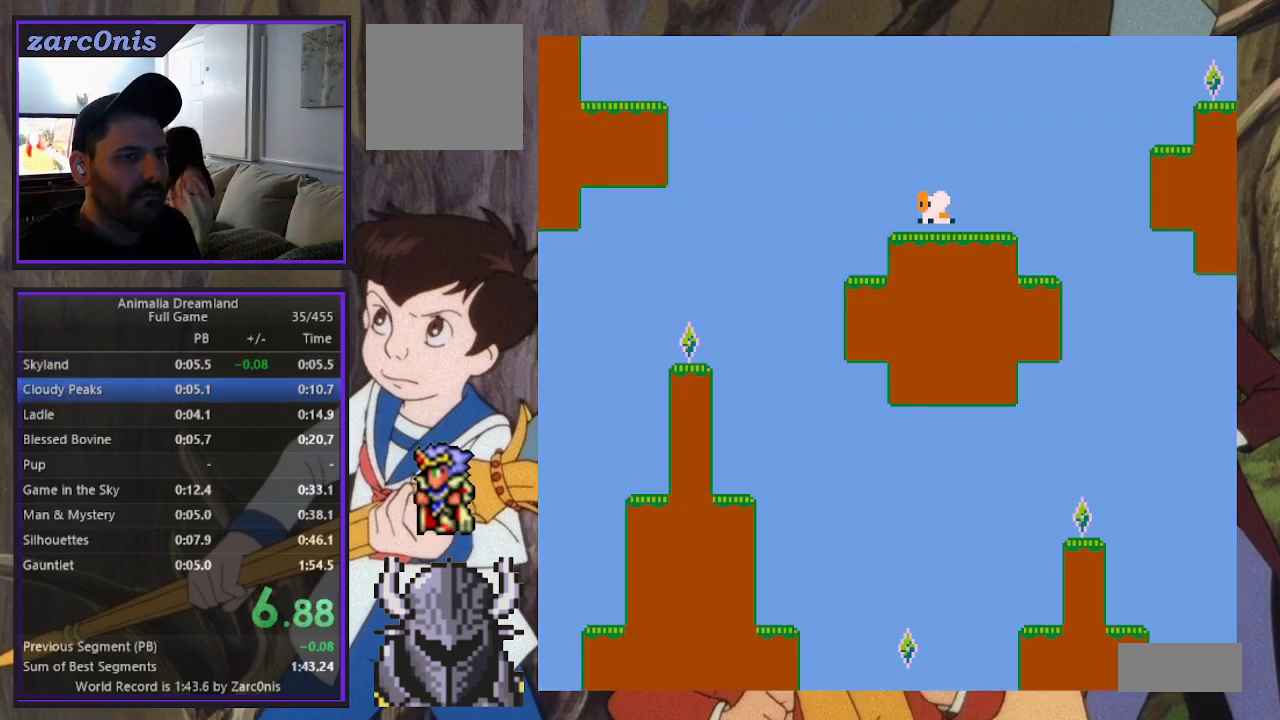
{"buttons": ["DPAD_LEFT"], "events": [[167, "B", "down"], [417, "B", "up"]]}
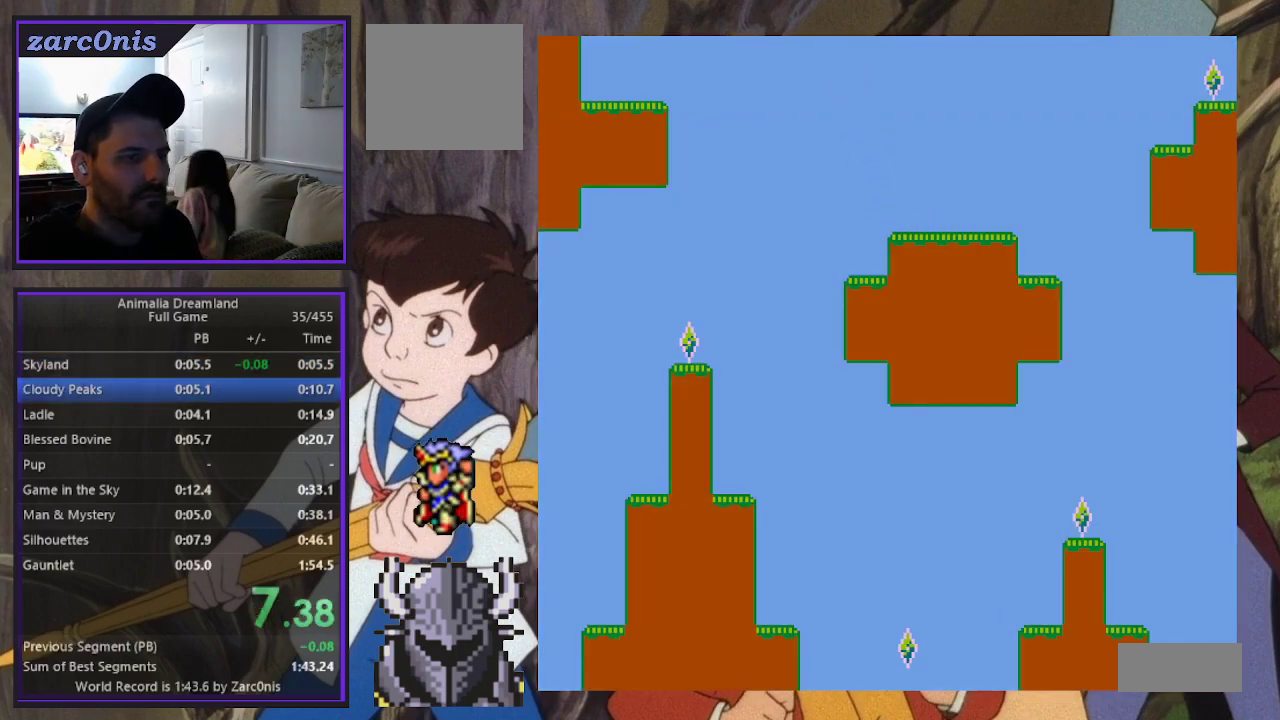
{"buttons": ["DPAD_RIGHT"], "events": [[117, "DPAD_LEFT", "up"], [117, "DPAD_UP", "down"], [133, "DPAD_UP", "up"], [150, "DPAD_RIGHT", "down"]]}
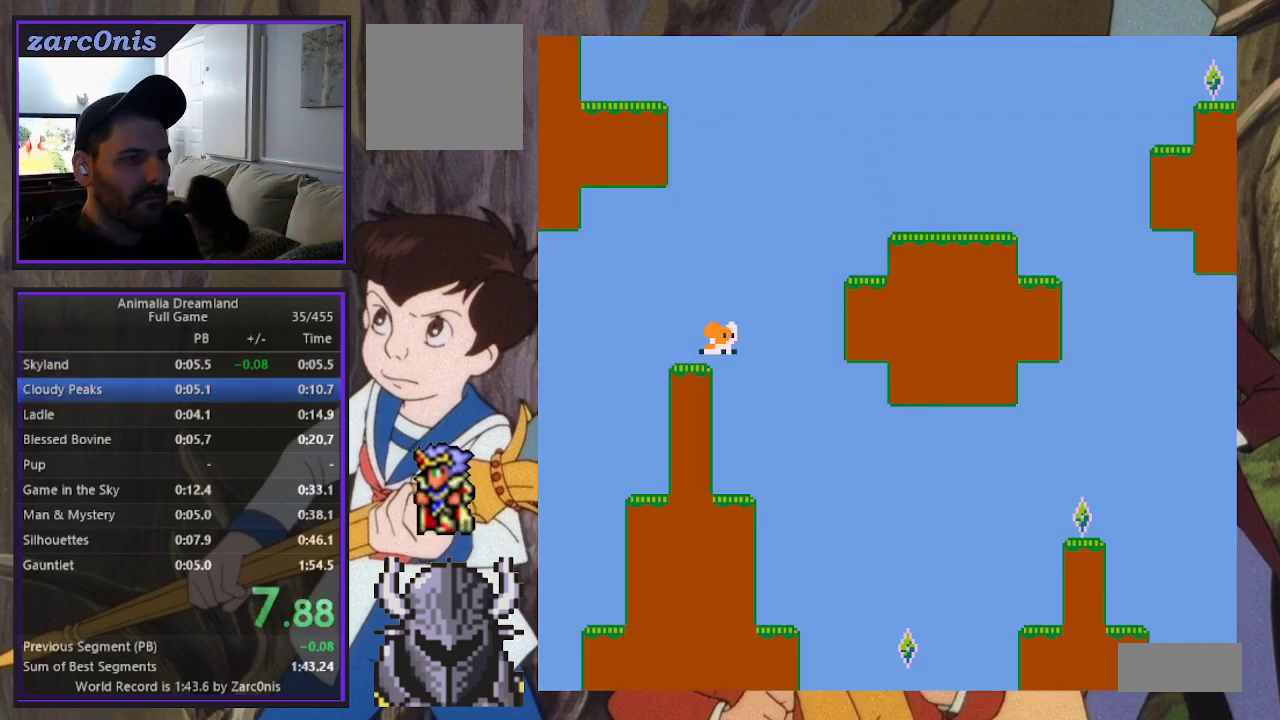
{"buttons": ["DPAD_RIGHT"], "events": [[17, "B", "down"], [333, "B", "up"]]}
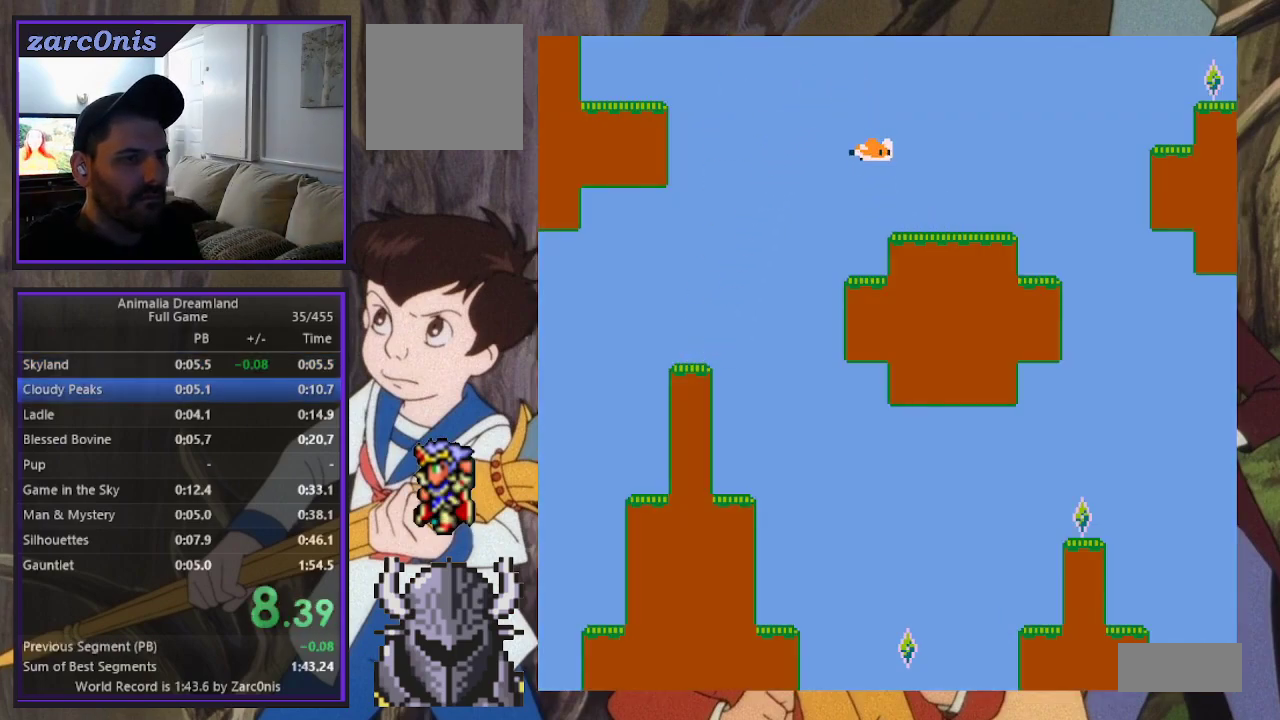
{"buttons": ["B", "DPAD_RIGHT"], "events": [[450, "B", "down"]]}
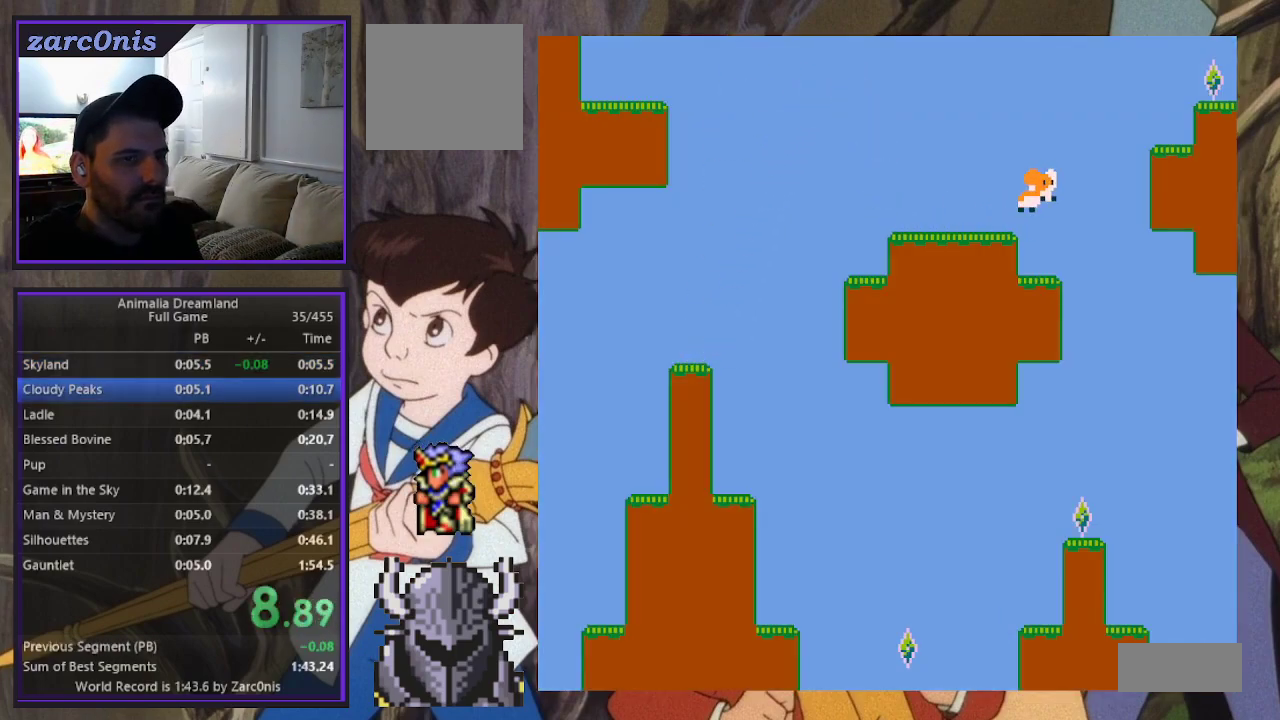
{"buttons": ["DPAD_LEFT"], "events": [[333, "B", "up"], [417, "DPAD_RIGHT", "up"], [417, "DPAD_UP", "down"], [450, "DPAD_LEFT", "down"], [450, "DPAD_UP", "up"]]}
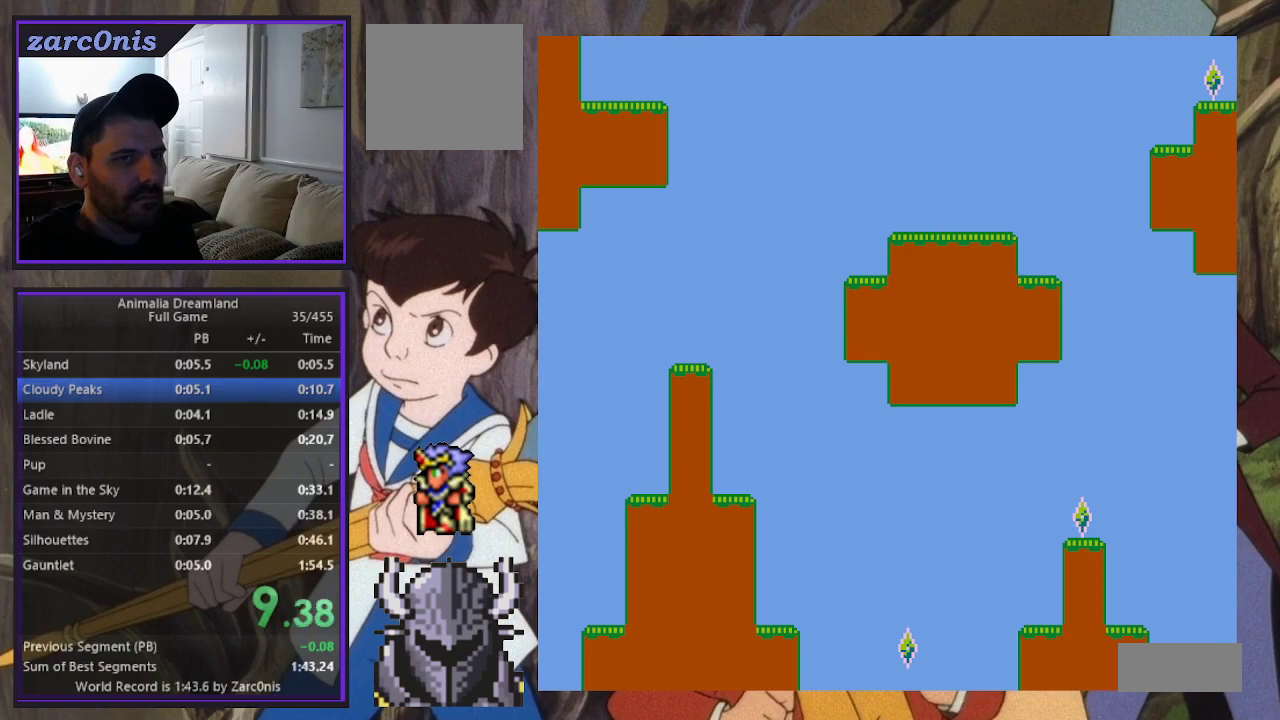
{"buttons": ["DPAD_RIGHT"], "events": [[383, "DPAD_UP", "down"], [400, "DPAD_LEFT", "up"], [400, "DPAD_RIGHT", "down"], [400, "DPAD_UP", "up"]]}
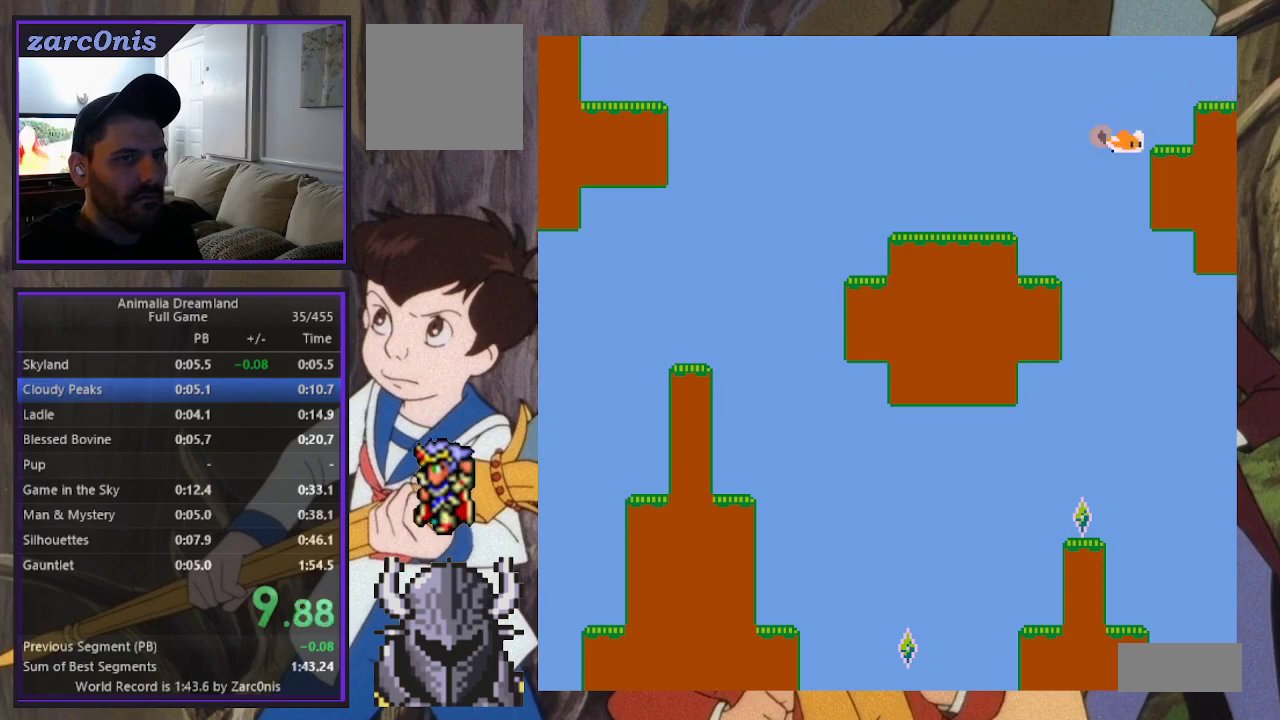
{"buttons": ["B", "DPAD_LEFT"], "events": [[83, "DPAD_RIGHT", "up"], [83, "DPAD_UP", "down"], [117, "DPAD_LEFT", "down"], [117, "DPAD_UP", "up"], [433, "B", "down"]]}
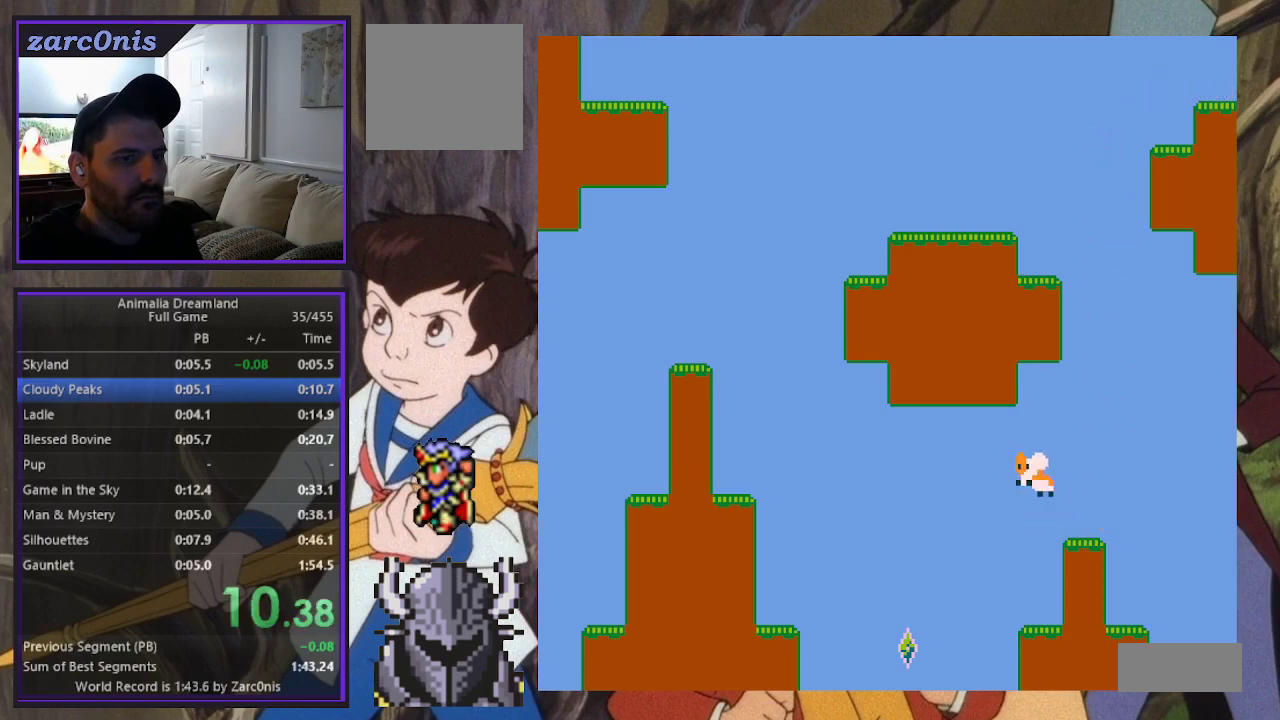
{"buttons": ["DPAD_UP", "DPAD_LEFT"], "events": [[83, "B", "up"], [250, "DPAD_UP", "down"], [250, "R2", "down"], [300, "DPAD_UP", "up"], [417, "DPAD_UP", "down"], [417, "R2", "up"]]}
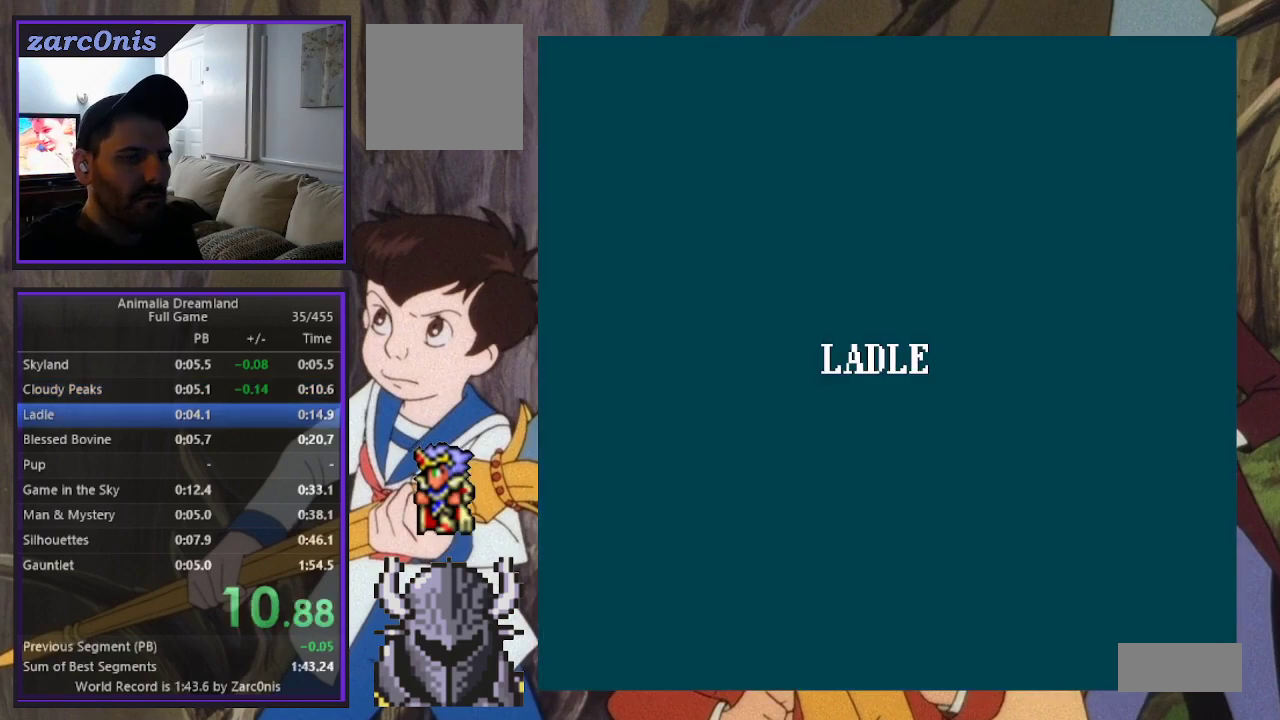
{"buttons": ["DPAD_UP", "DPAD_LEFT"], "events": [[83, "DPAD_UP", "up"], [167, "DPAD_UP", "down"]]}
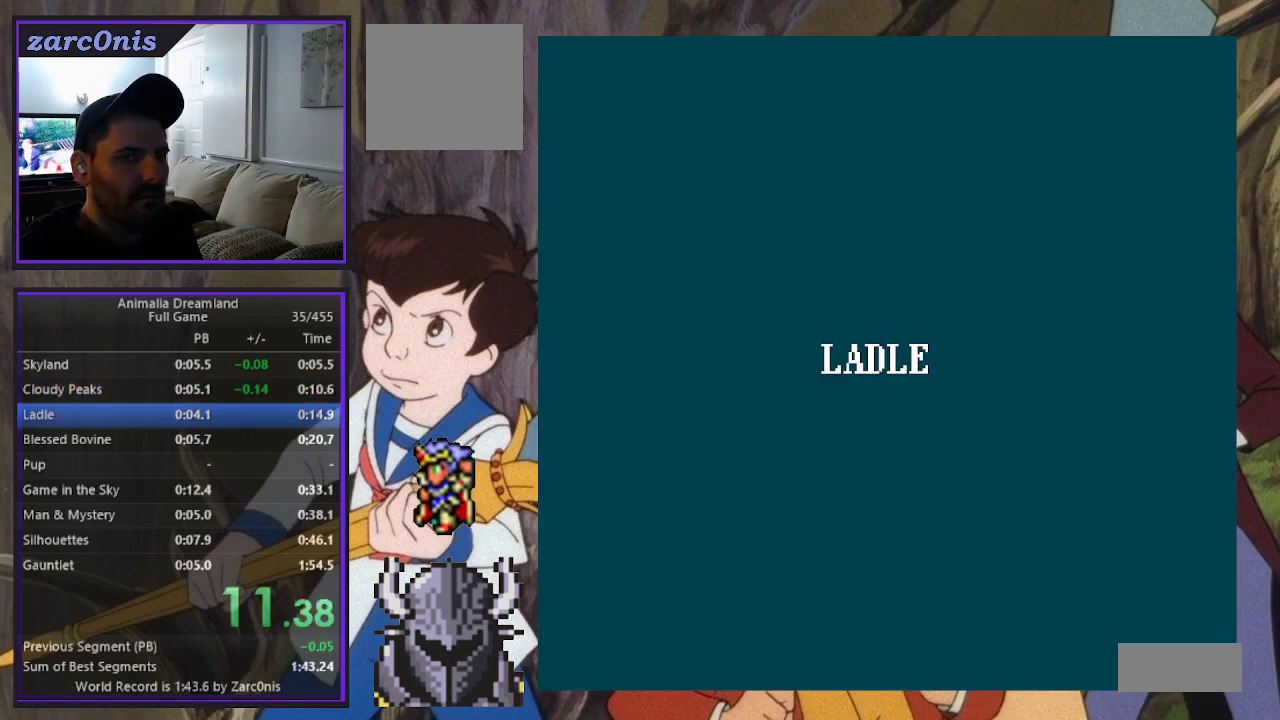
{"buttons": ["DPAD_UP", "DPAD_LEFT"], "events": []}
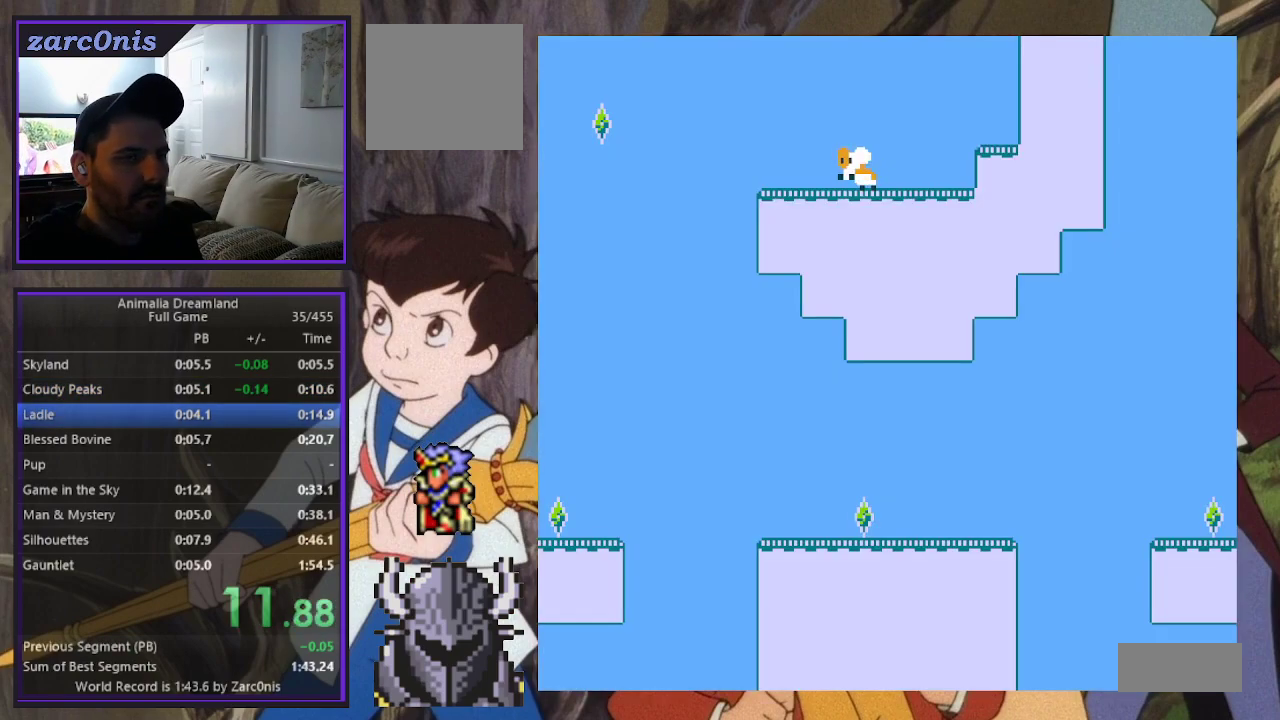
{"buttons": ["B", "DPAD_LEFT"], "events": [[383, "B", "down"], [383, "DPAD_UP", "up"]]}
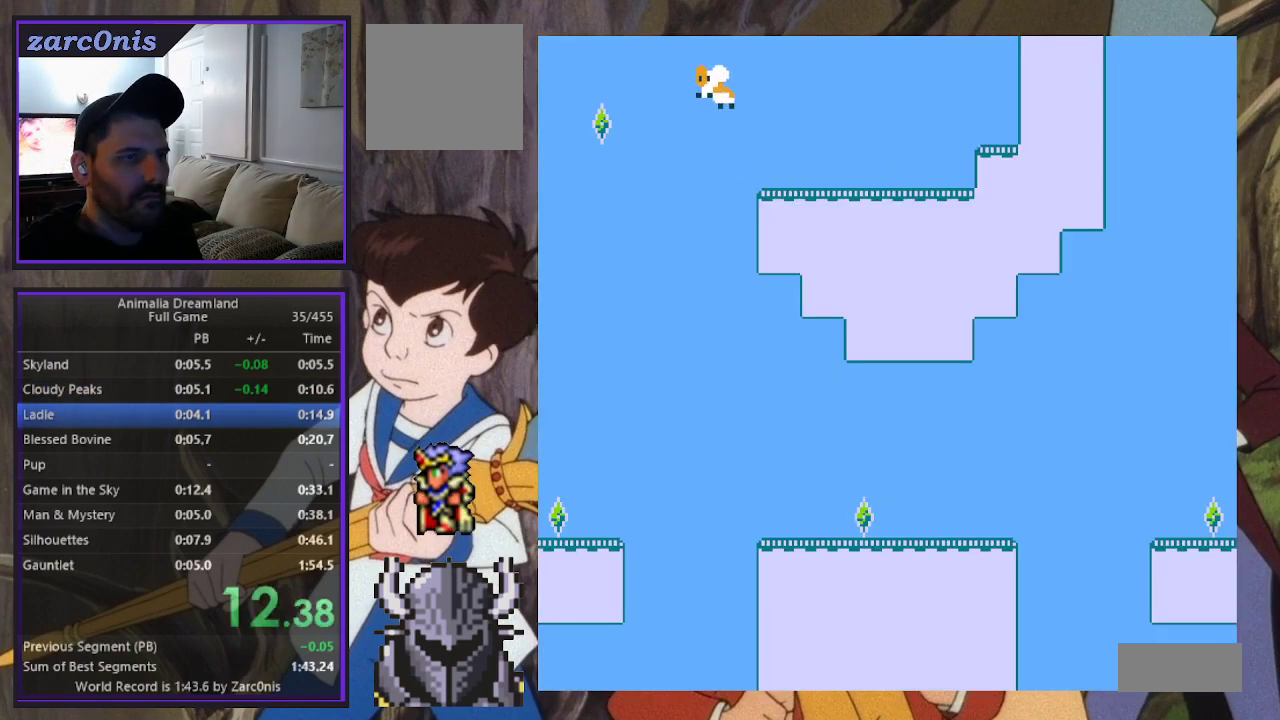
{"buttons": ["DPAD_RIGHT"], "events": [[50, "B", "up"], [367, "DPAD_UP", "down"], [383, "DPAD_LEFT", "up"], [383, "DPAD_RIGHT", "down"], [383, "DPAD_UP", "up"]]}
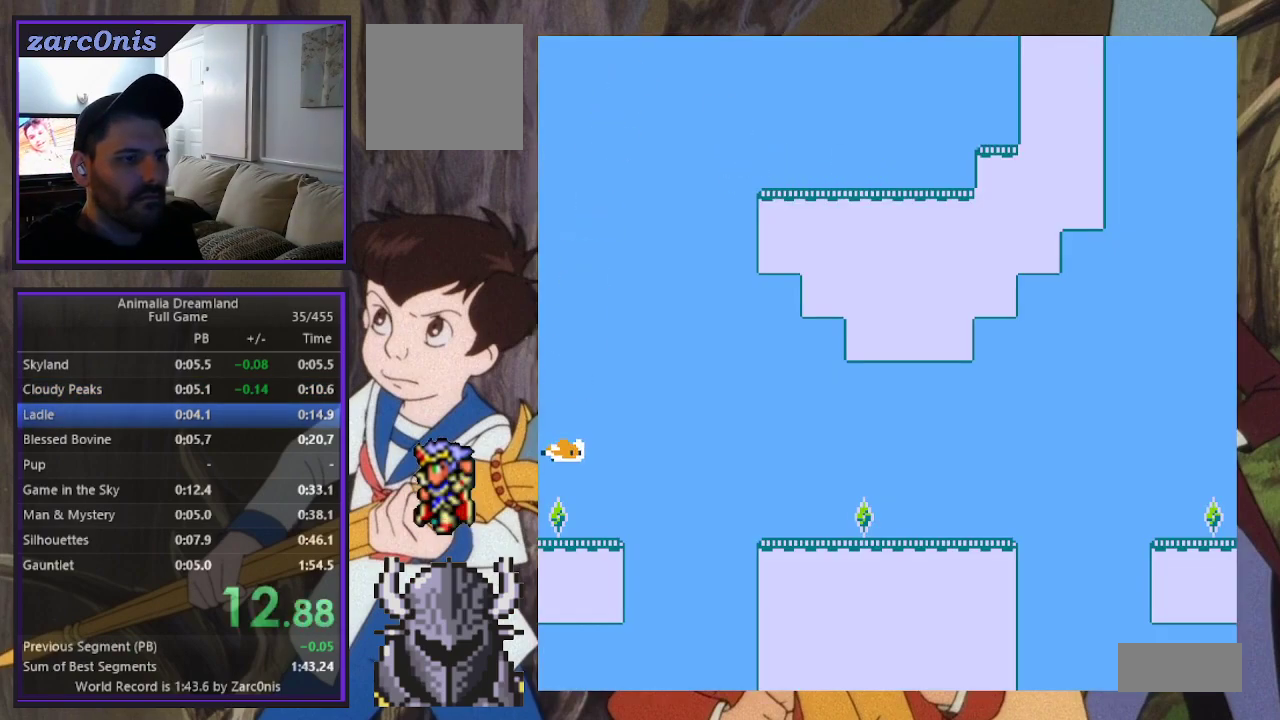
{"buttons": ["B", "DPAD_RIGHT"], "events": [[350, "B", "down"]]}
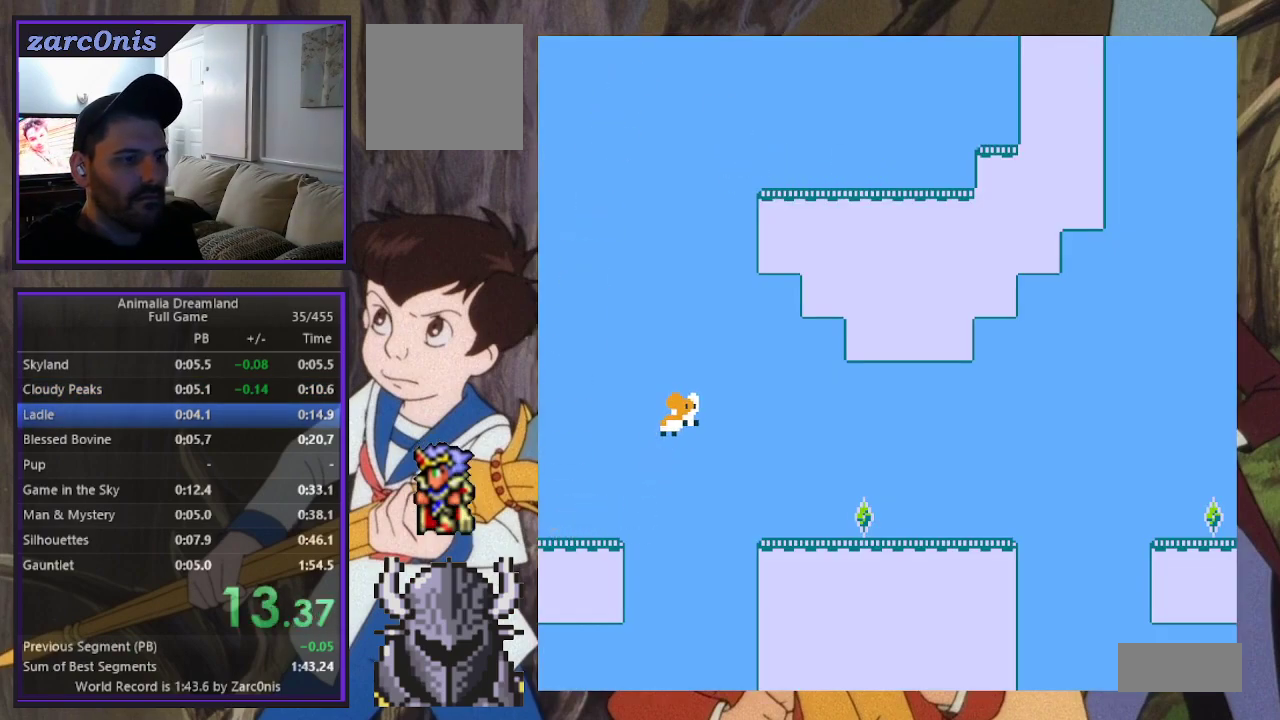
{"buttons": ["DPAD_RIGHT"], "events": [[50, "B", "up"]]}
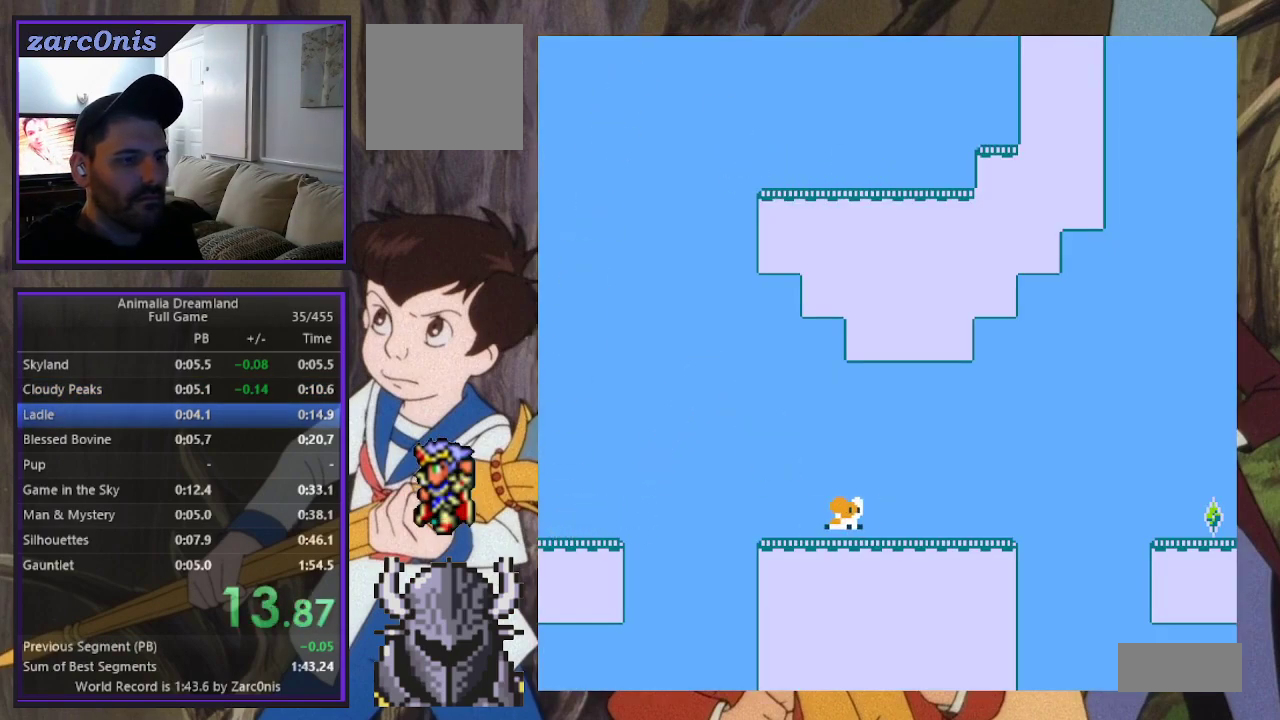
{"buttons": ["DPAD_RIGHT"], "events": []}
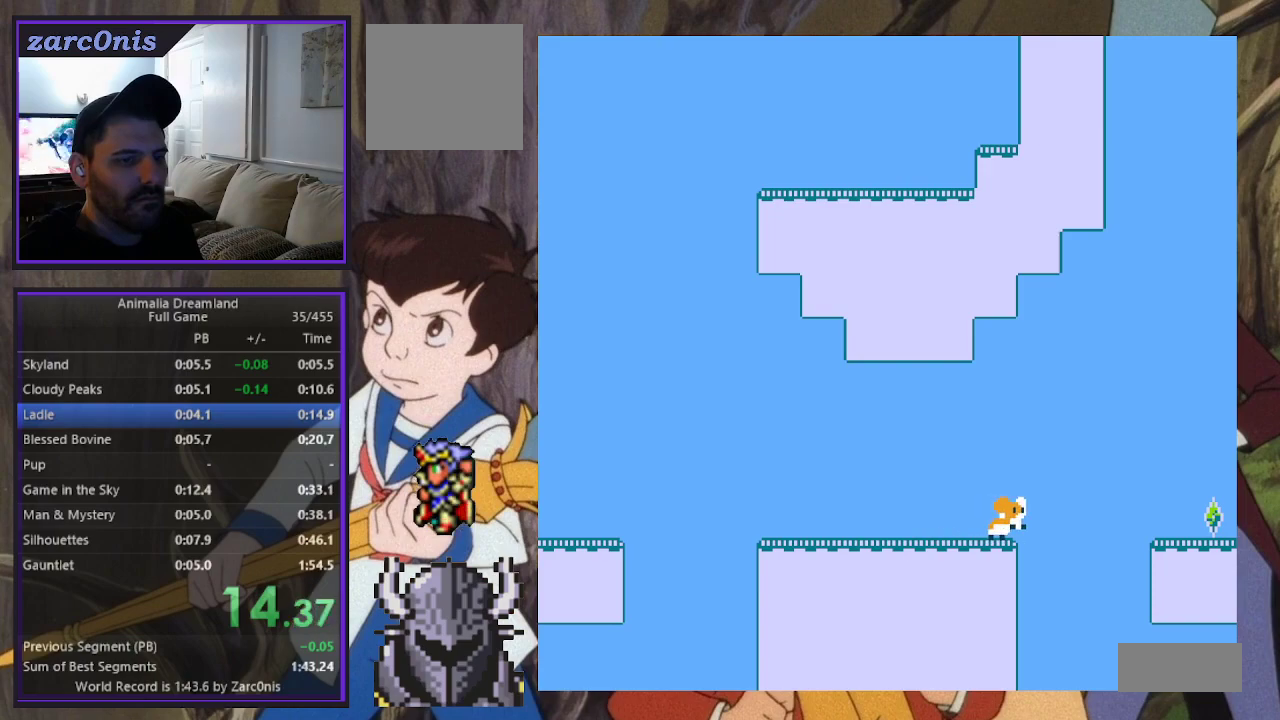
{"buttons": ["R2", "DPAD_RIGHT"], "events": [[50, "B", "down"], [267, "B", "up"], [483, "R2", "down"]]}
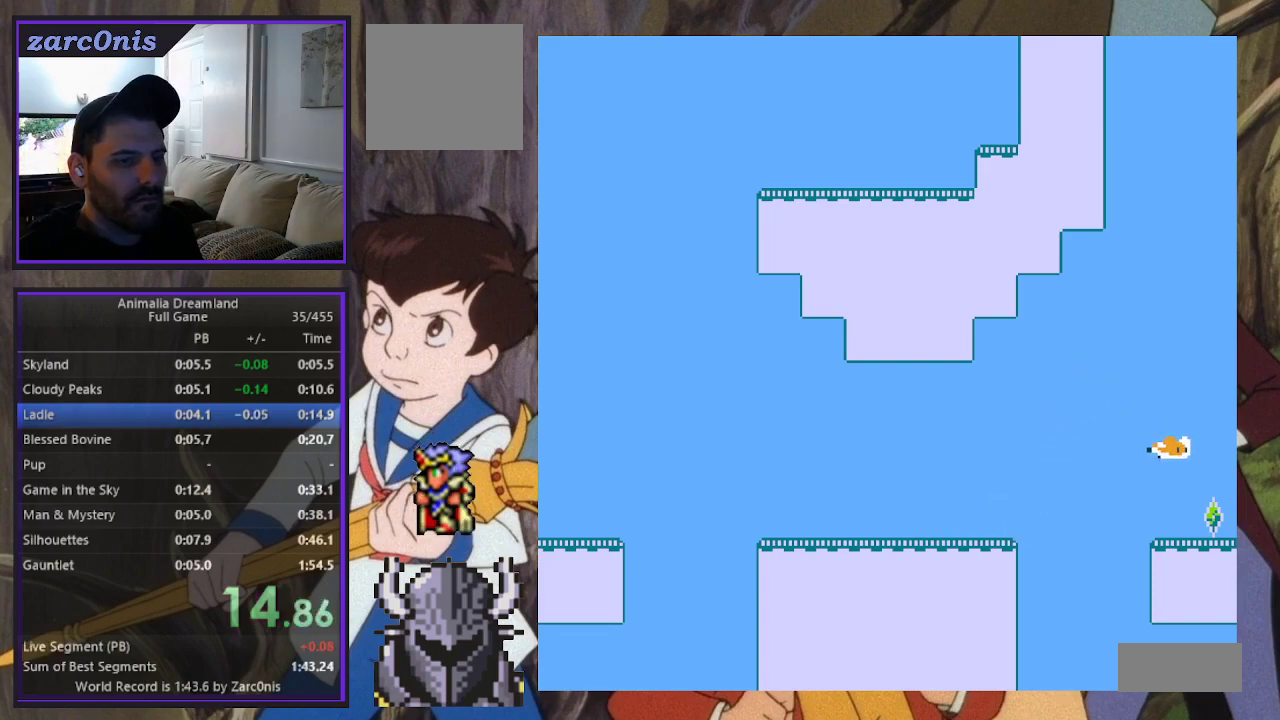
{"buttons": ["DPAD_RIGHT"], "events": [[150, "R2", "up"]]}
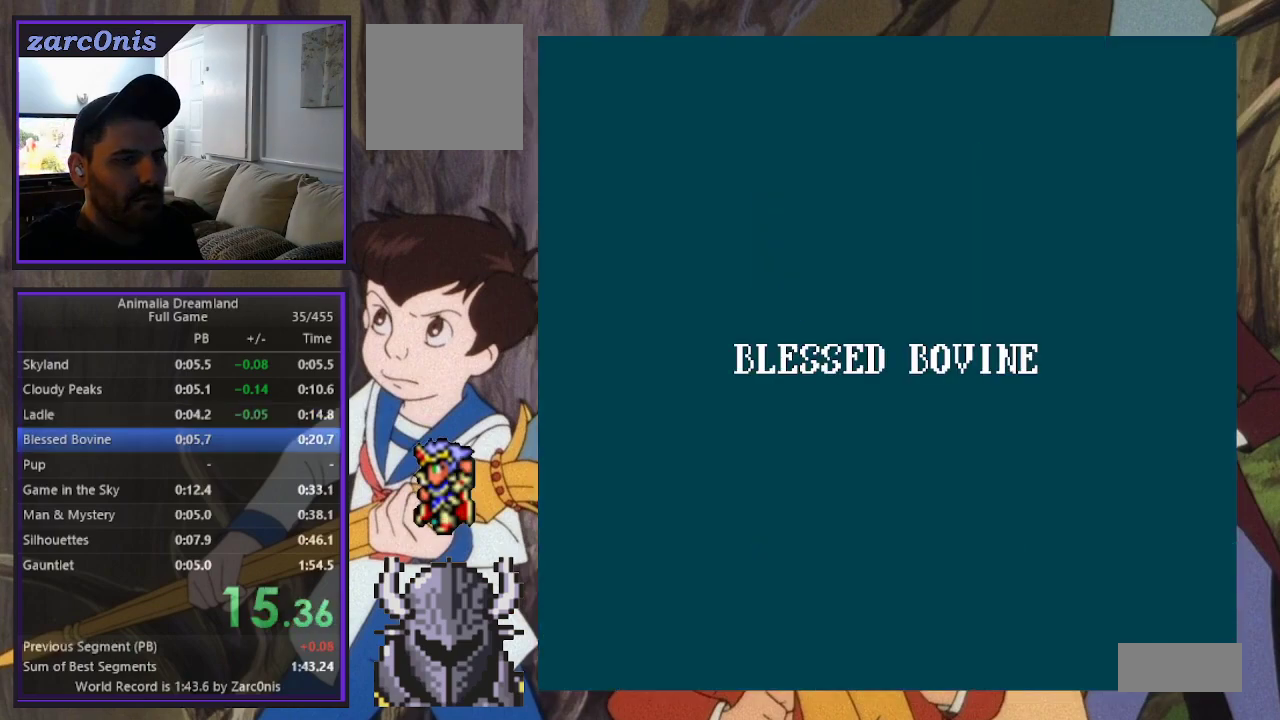
{"buttons": ["DPAD_RIGHT"], "events": []}
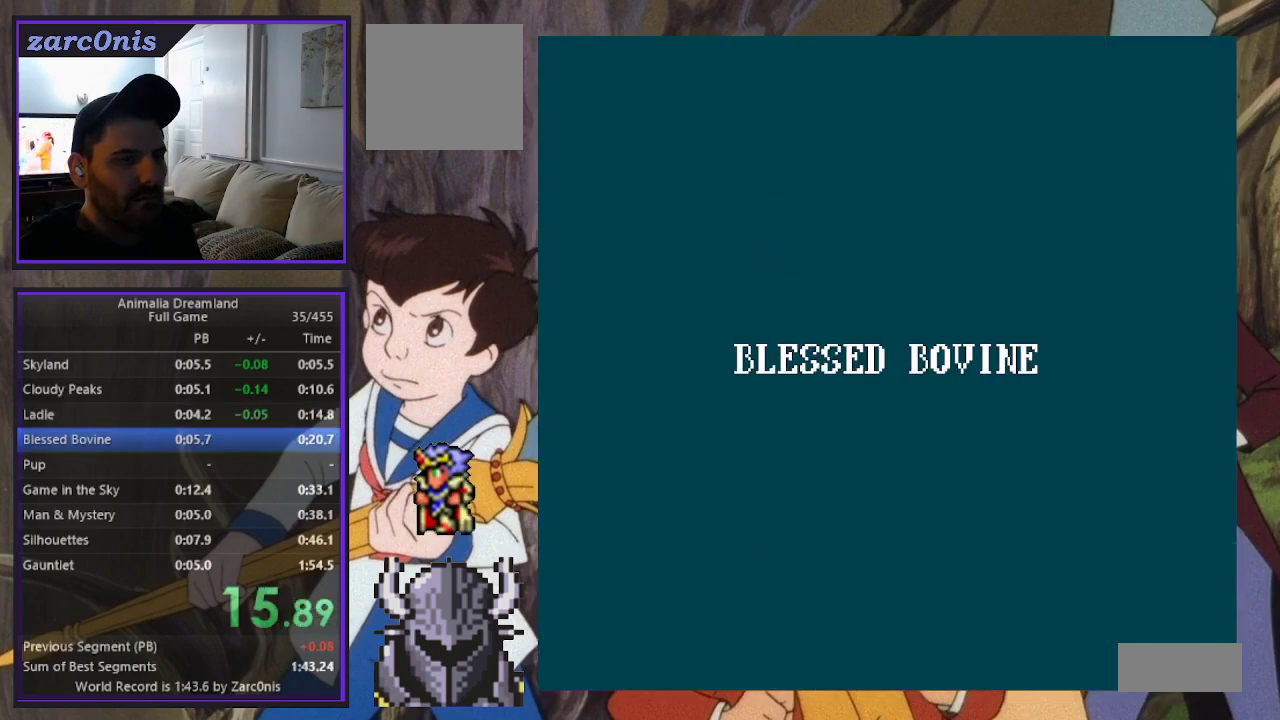
{"buttons": ["DPAD_RIGHT"], "events": []}
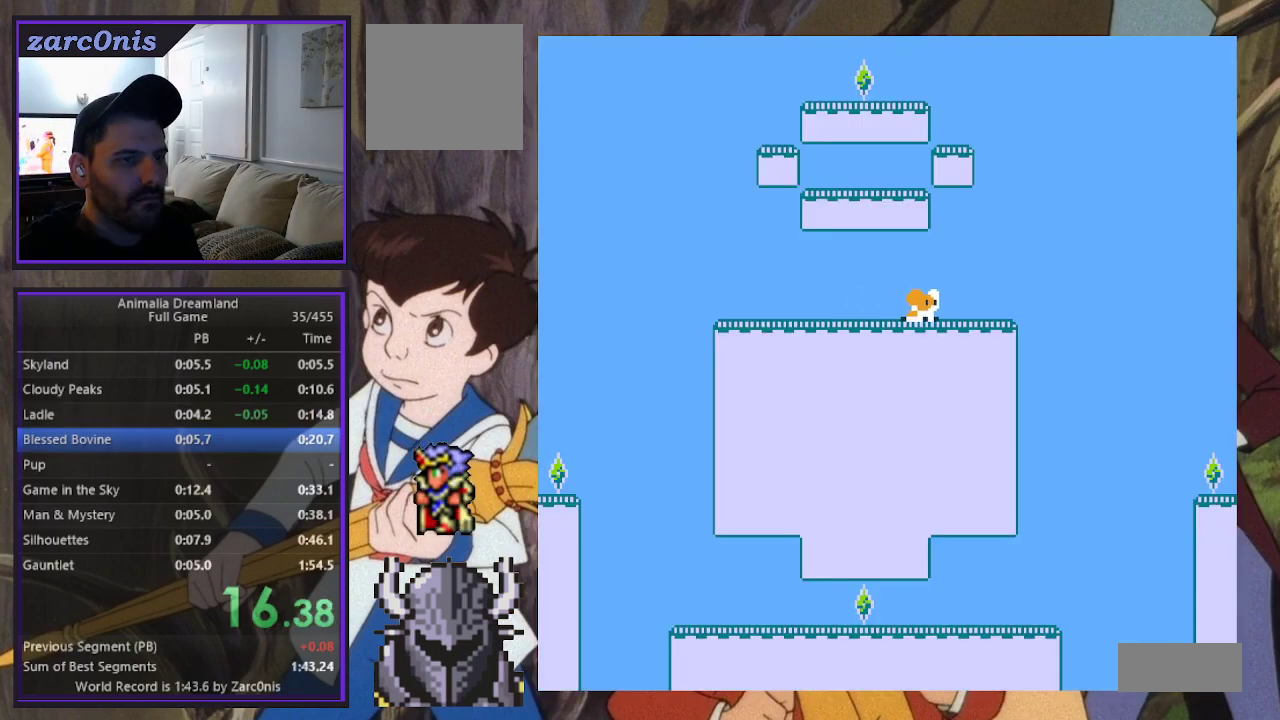
{"buttons": ["B", "DPAD_UP", "DPAD_LEFT"], "events": [[133, "DPAD_RIGHT", "up"], [133, "DPAD_UP", "down"], [150, "DPAD_LEFT", "down"], [283, "B", "down"]]}